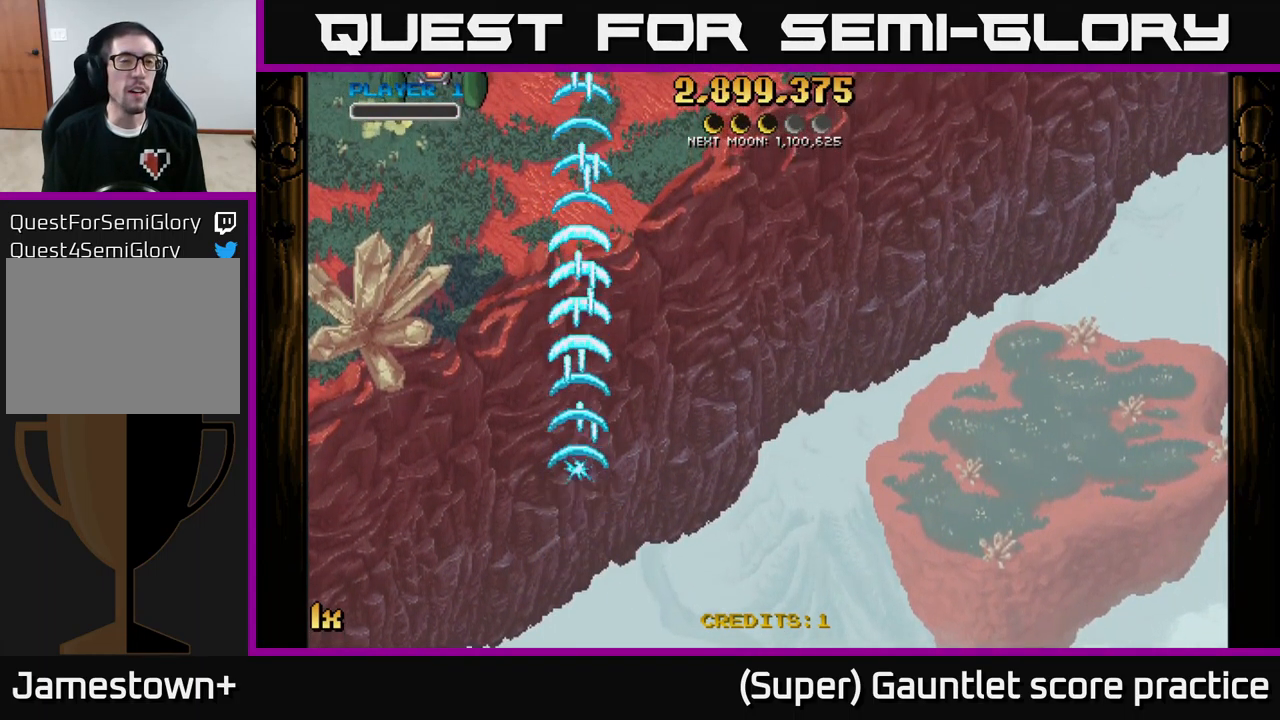
Gameplay with a controller (Xbox layout); each line is a JSON object with the inputs held at the frame after it. "events" lists button and stick changes between this image and that frame as [ms after this image, input, new state], when the widget could be followed in between. Not read: right_stick.
{"buttons": ["A"], "left_stick": "up-left", "events": [[67, "left_stick", "center"], [117, "left_stick", "up"], [184, "left_stick", "up-left"]]}
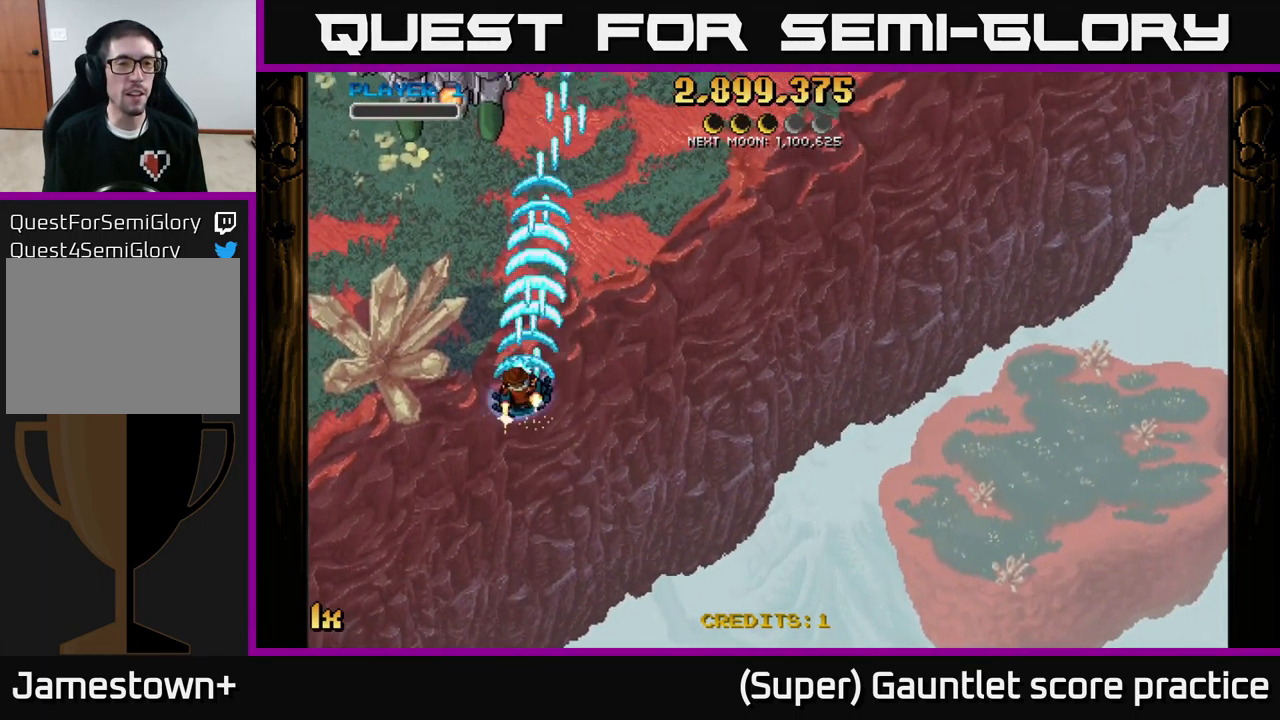
{"buttons": ["A"], "left_stick": "down", "events": [[266, "left_stick", "down-left"], [400, "left_stick", "down"]]}
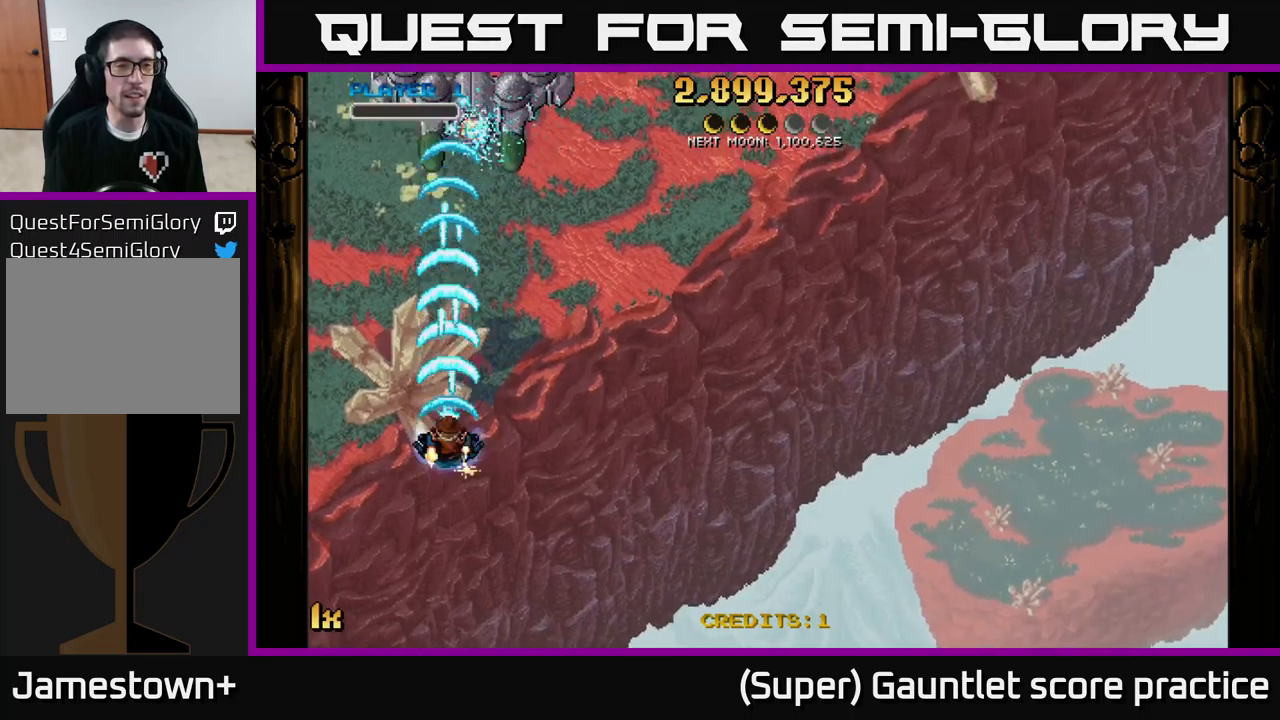
{"buttons": ["A"], "left_stick": "right", "events": [[117, "left_stick", "down-right"], [284, "left_stick", "right"]]}
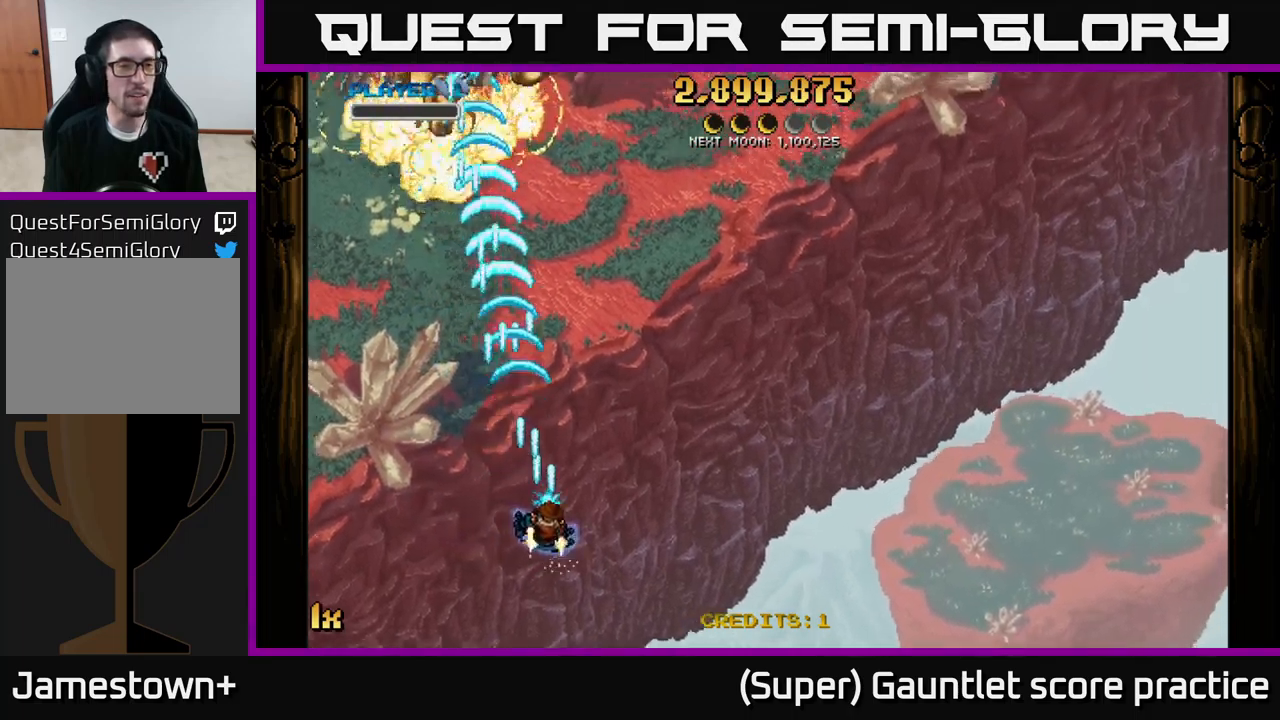
{"buttons": [], "left_stick": "up", "events": [[184, "X", "down"], [184, "left_stick", "up"], [267, "X", "up"], [350, "A", "up"]]}
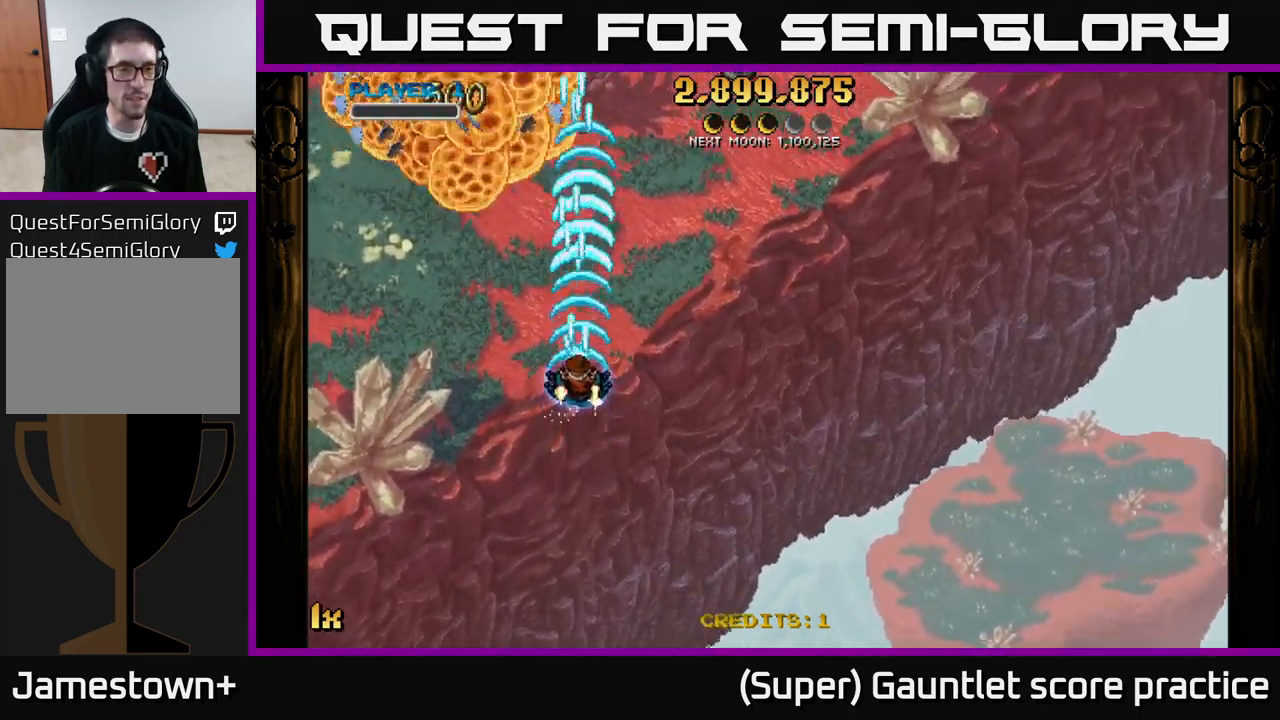
{"buttons": [], "left_stick": "up", "events": [[67, "left_stick", "up-left"], [384, "left_stick", "up"]]}
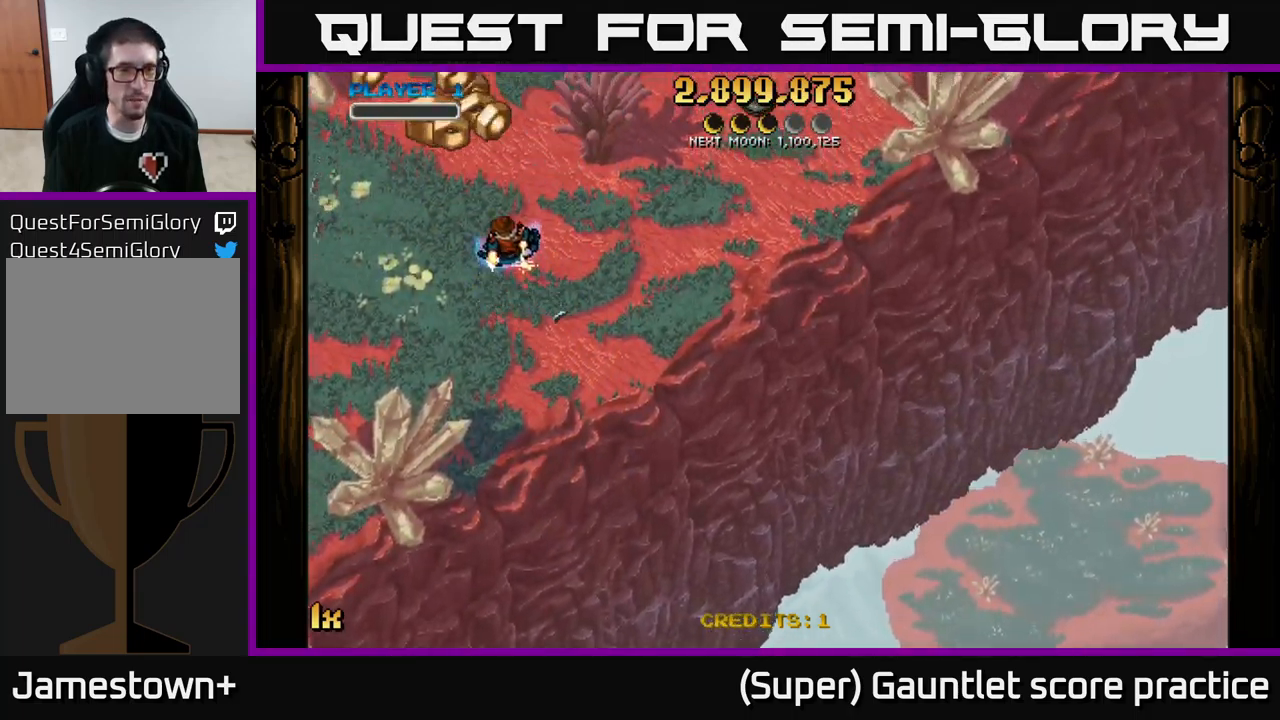
{"buttons": [], "left_stick": "down", "events": [[300, "left_stick", "left"], [367, "left_stick", "down"]]}
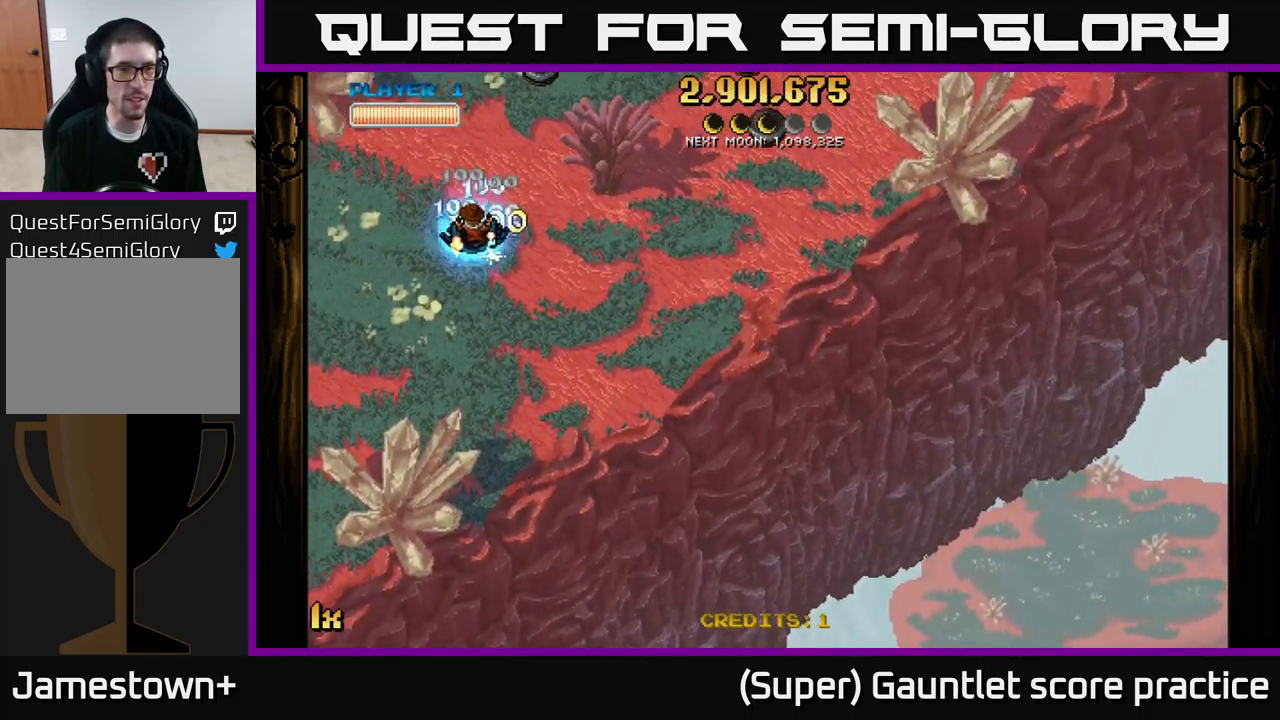
{"buttons": [], "left_stick": "down", "events": []}
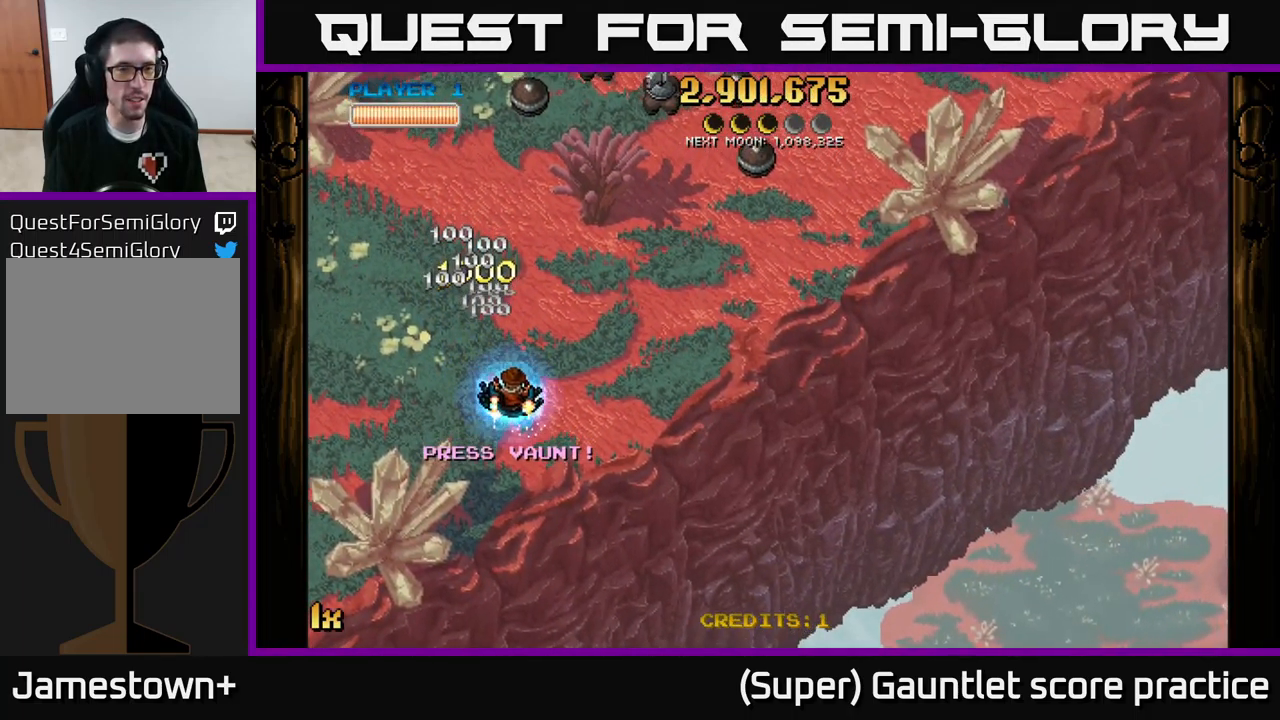
{"buttons": [], "left_stick": "down-right", "events": [[317, "left_stick", "down-right"]]}
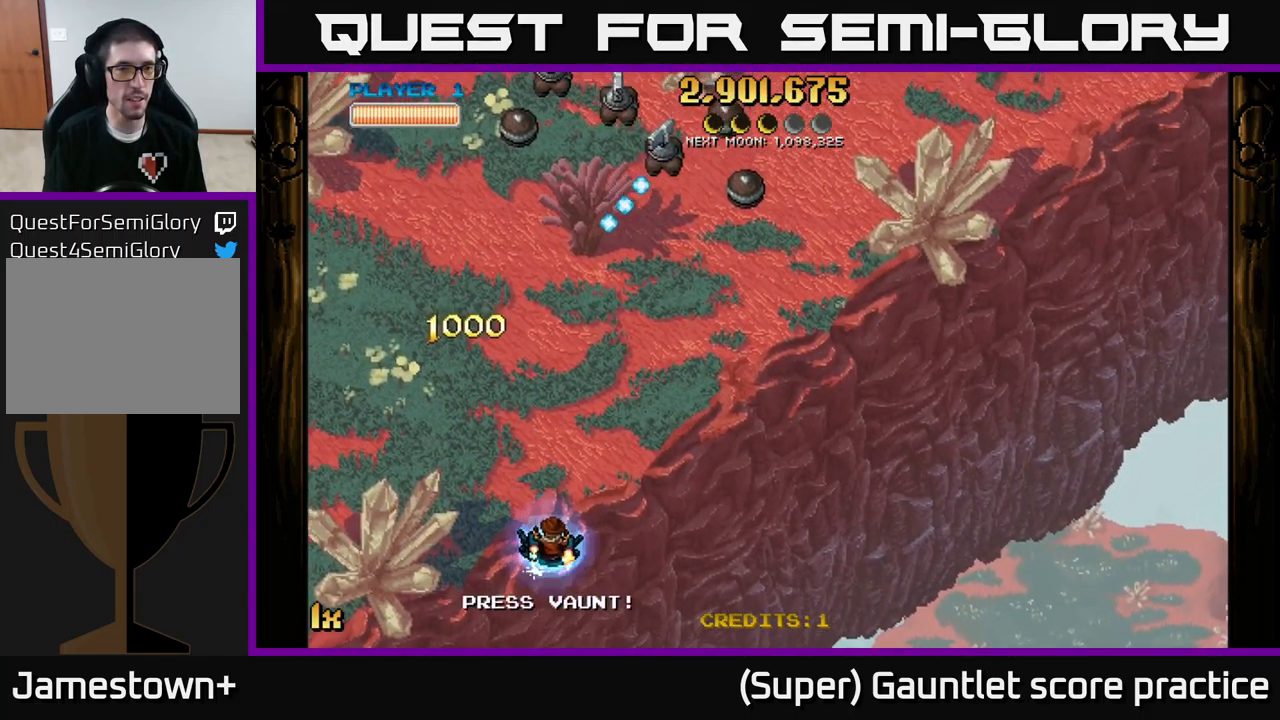
{"buttons": ["A"], "left_stick": "up-right", "events": [[50, "L1", "down"], [67, "left_stick", "right"], [167, "L1", "up"], [217, "left_stick", "up-right"], [284, "A", "down"]]}
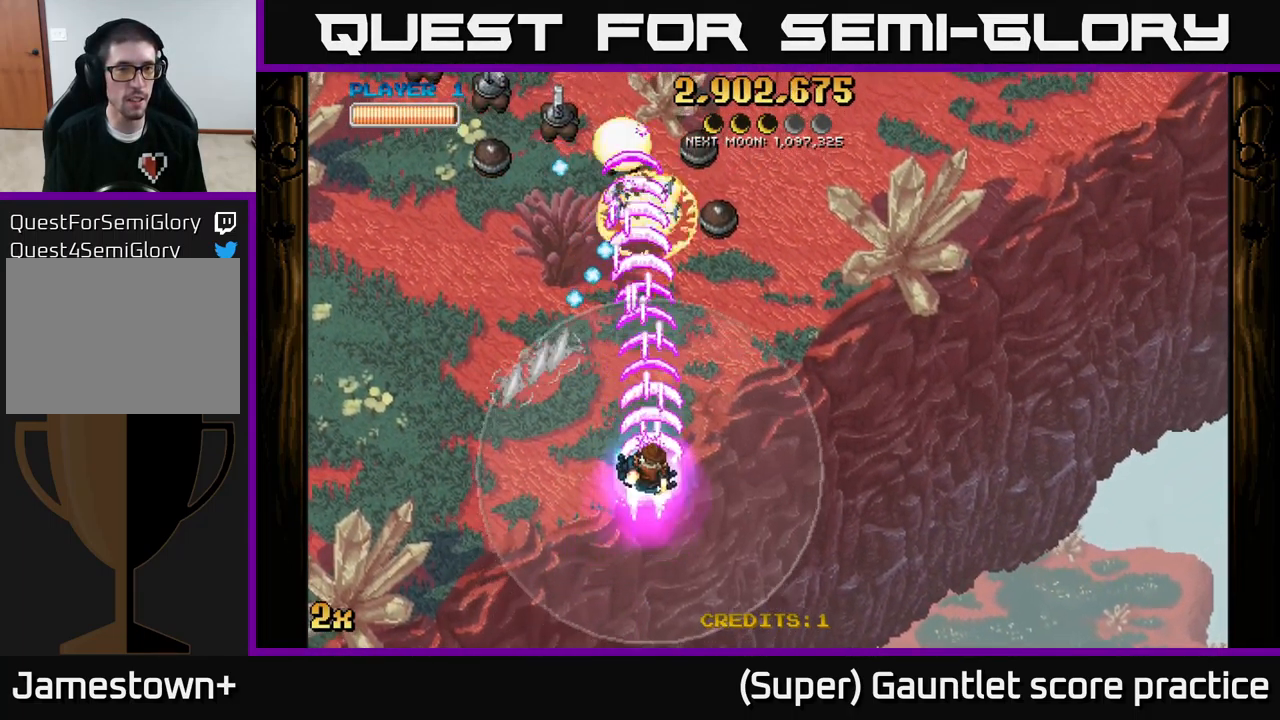
{"buttons": ["A"], "left_stick": "down", "events": [[34, "left_stick", "up-left"], [384, "left_stick", "down"]]}
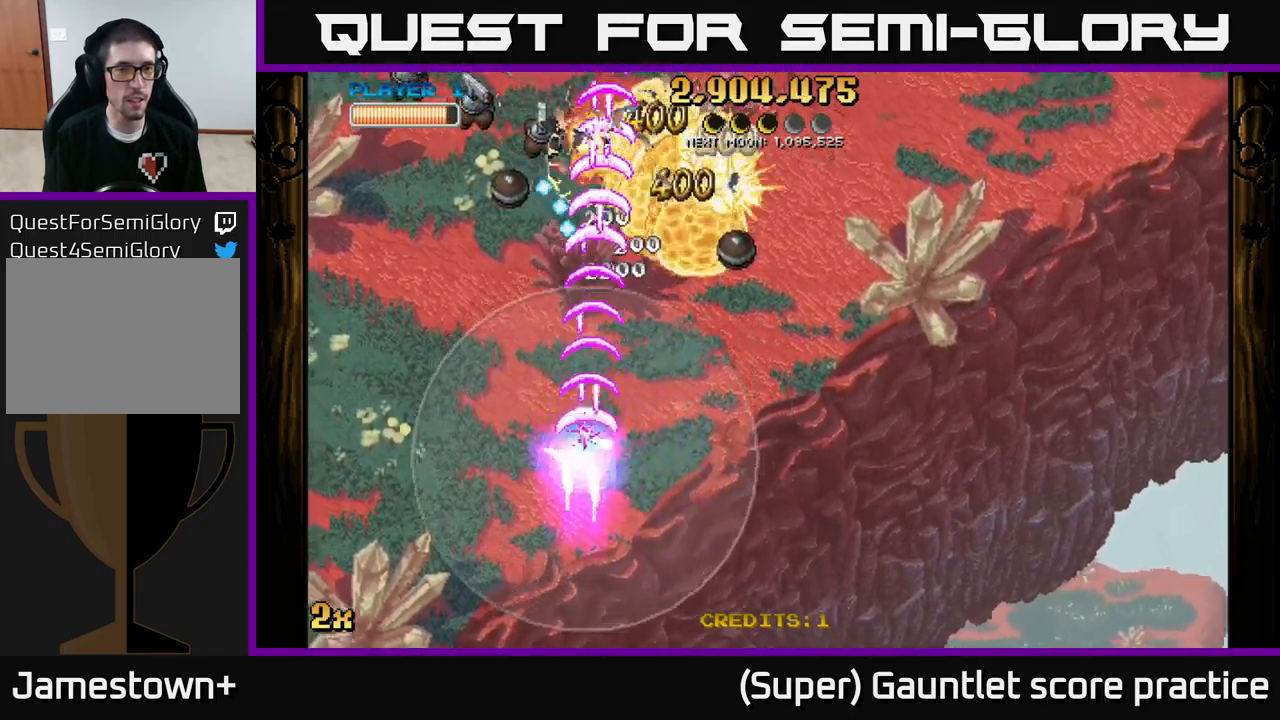
{"buttons": [], "left_stick": "down", "events": [[84, "left_stick", "down-left"], [250, "left_stick", "right"], [284, "A", "up"], [384, "left_stick", "down"]]}
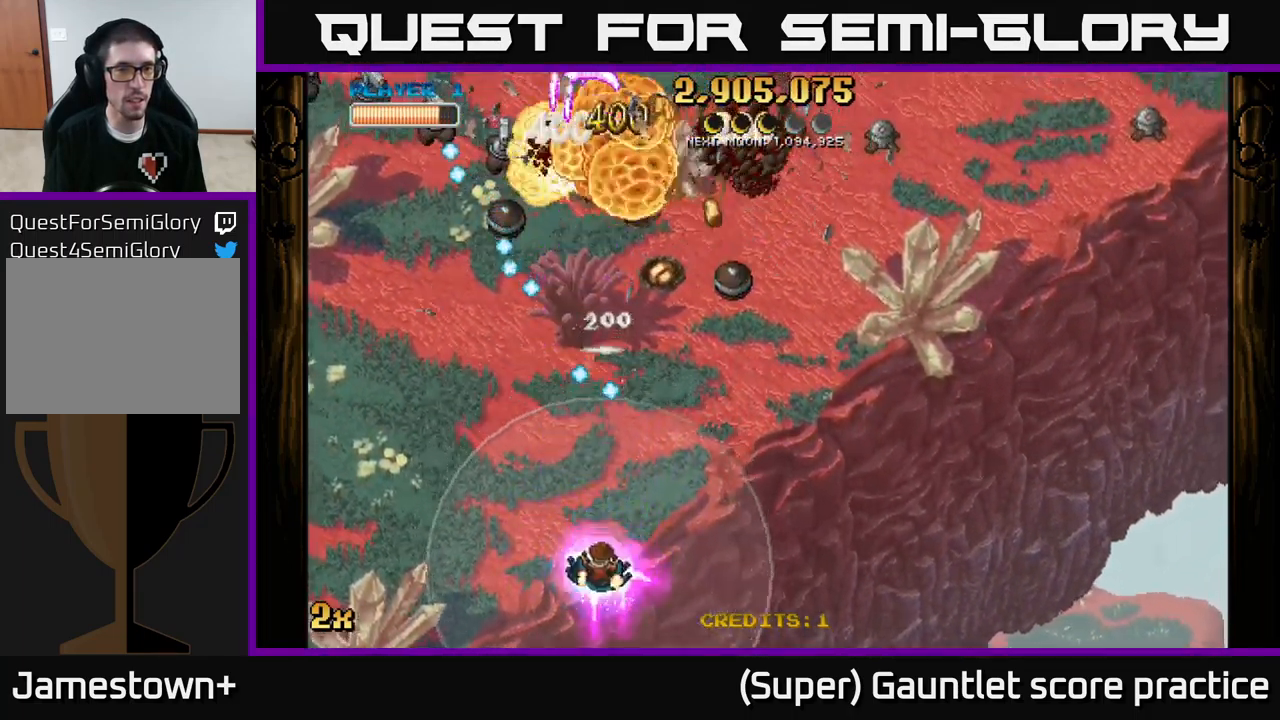
{"buttons": [], "left_stick": "up-right", "events": [[17, "left_stick", "down-right"], [167, "left_stick", "down-left"], [251, "left_stick", "right"], [467, "left_stick", "up-right"]]}
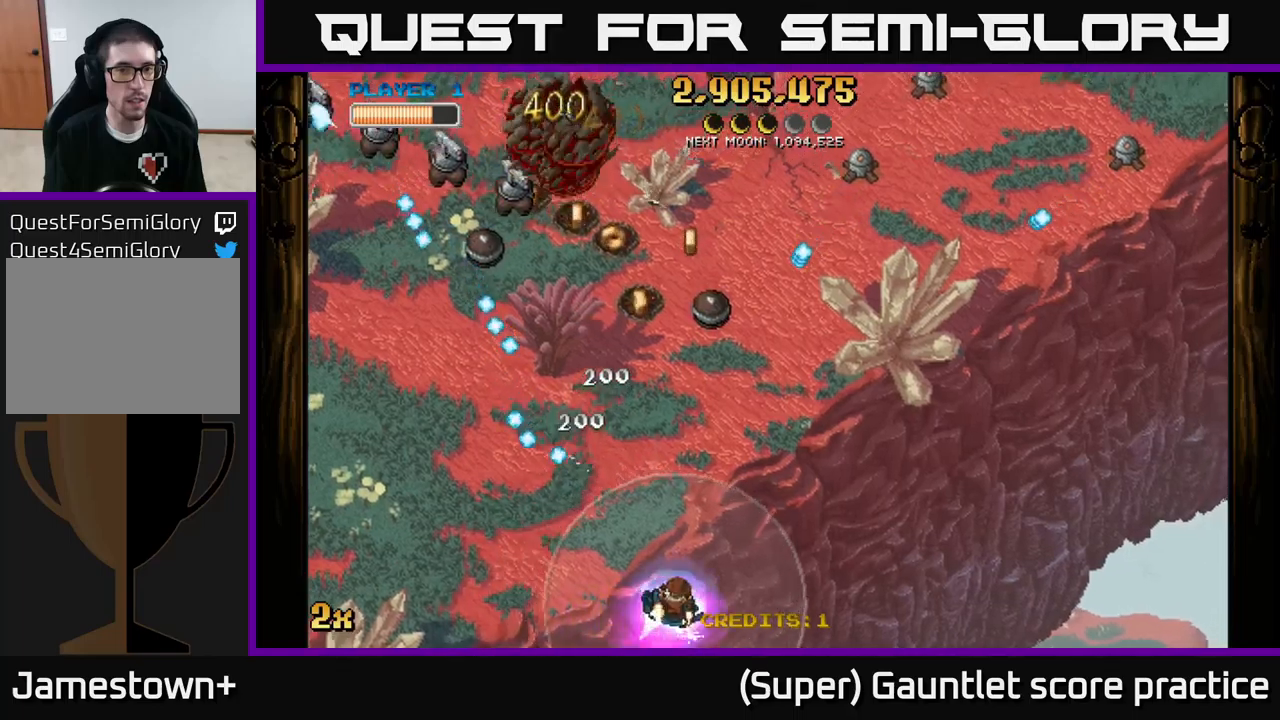
{"buttons": [], "left_stick": "up-right", "events": [[133, "left_stick", "up"], [267, "left_stick", "up-right"]]}
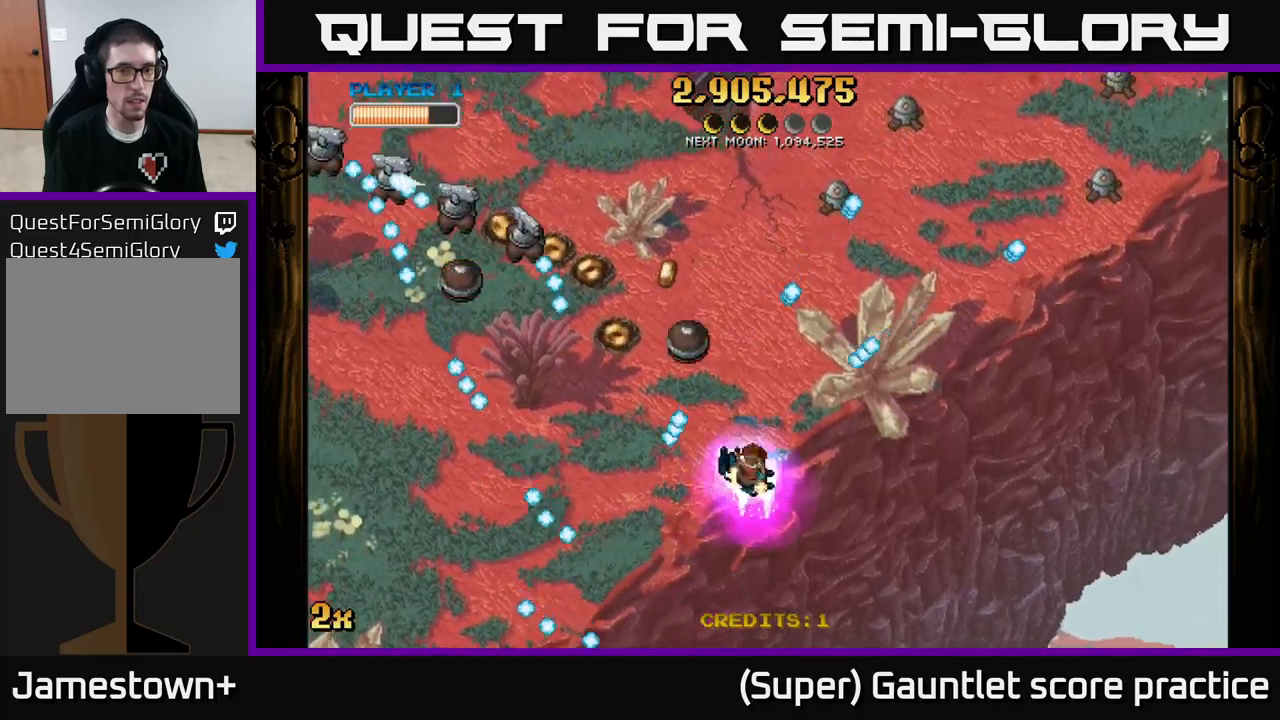
{"buttons": ["A"], "left_stick": "up-left", "events": [[367, "A", "down"], [367, "left_stick", "left"], [383, "X", "down"], [467, "left_stick", "up-left"], [483, "X", "up"]]}
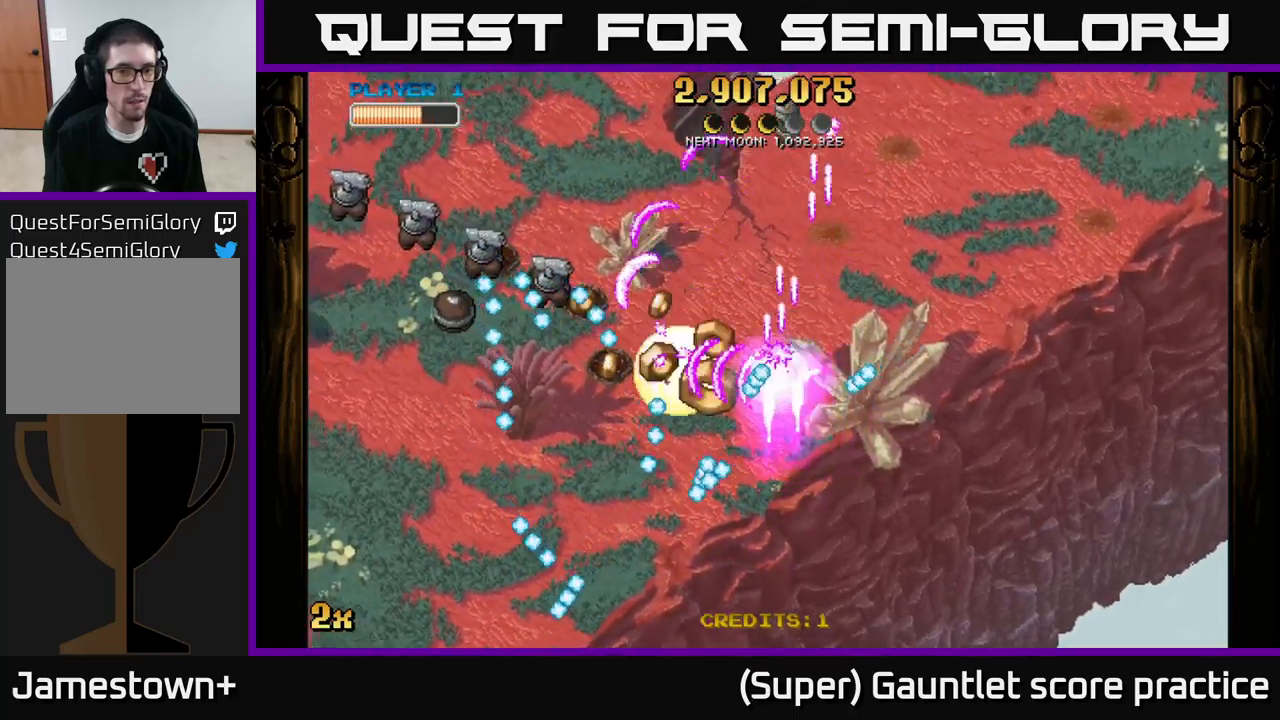
{"buttons": ["A"], "left_stick": "down", "events": [[17, "left_stick", "up"], [83, "left_stick", "right"], [133, "left_stick", "down-right"], [283, "left_stick", "down"]]}
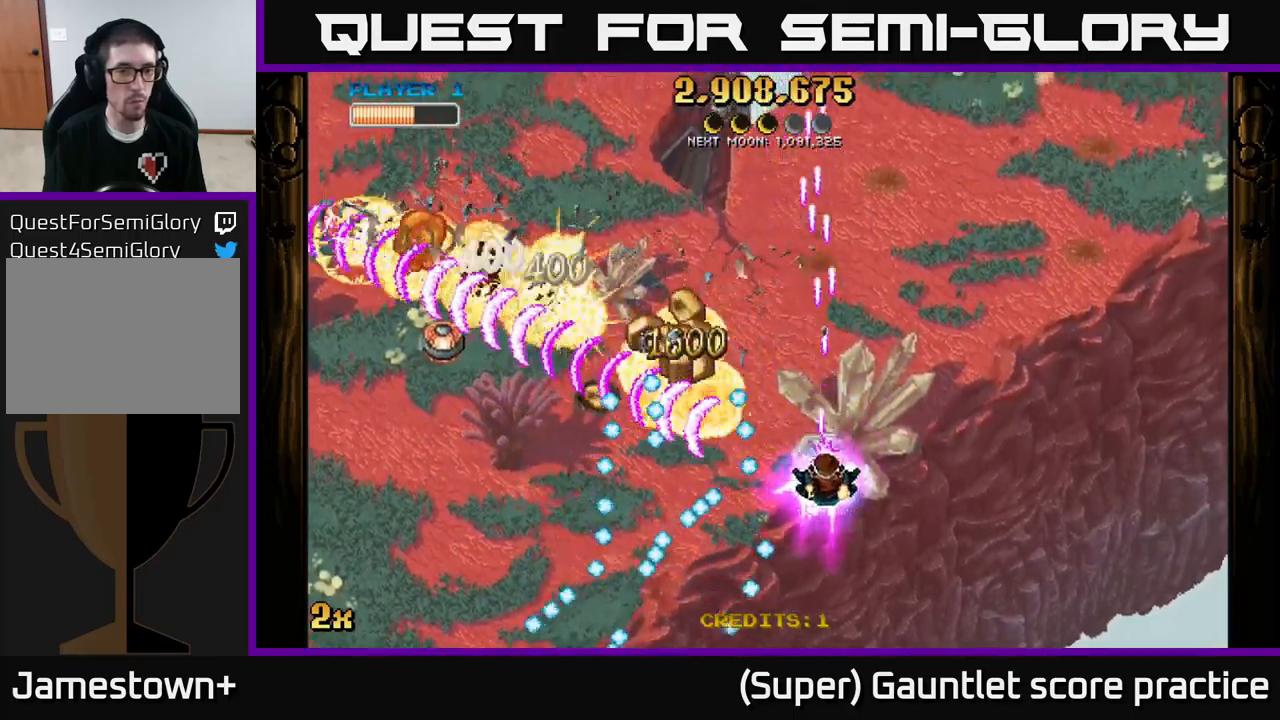
{"buttons": ["A"], "left_stick": "left", "events": [[33, "left_stick", "right"], [200, "left_stick", "up"], [400, "left_stick", "left"]]}
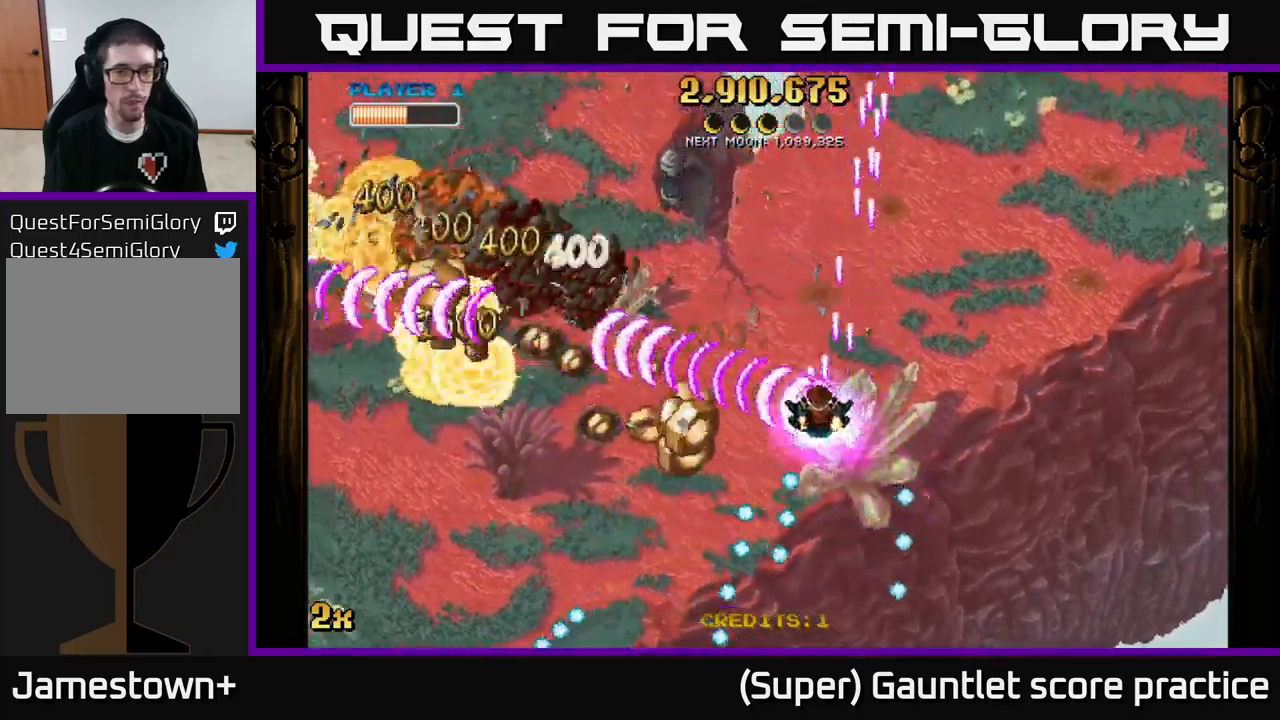
{"buttons": ["A", "X"], "left_stick": "up-left", "events": [[33, "left_stick", "down-left"], [450, "left_stick", "up-left"], [500, "X", "down"]]}
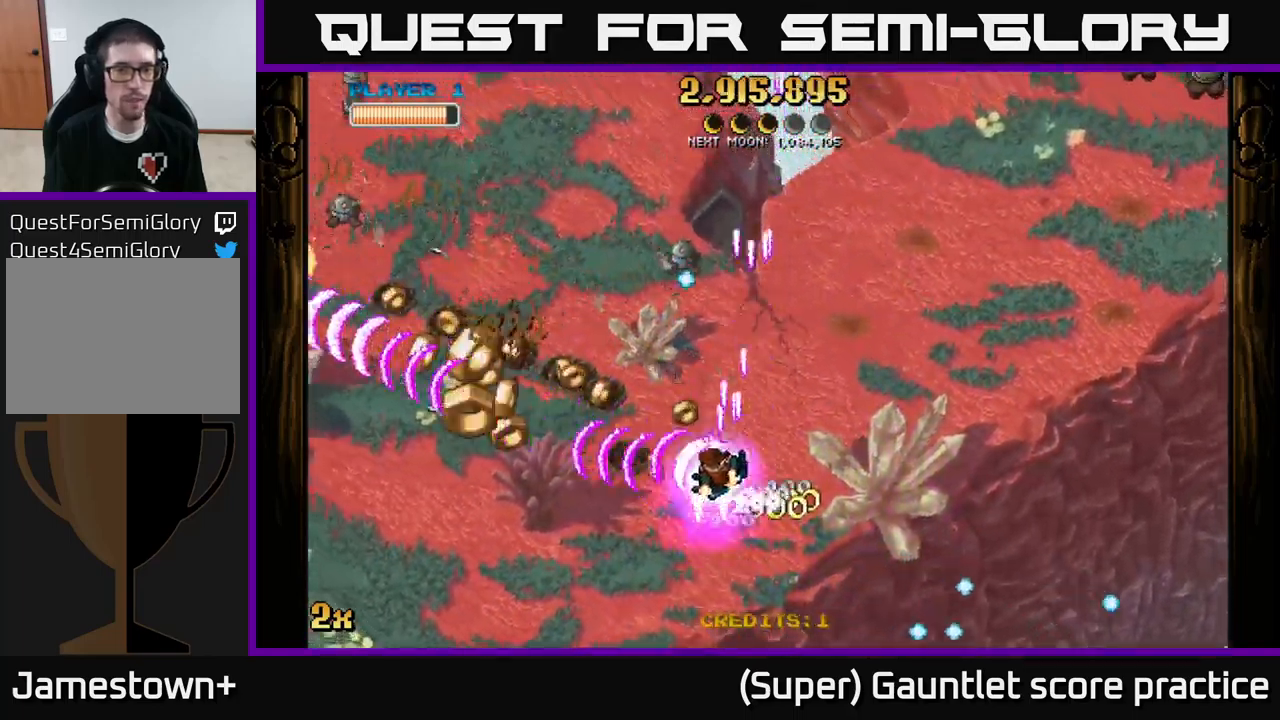
{"buttons": ["A"], "left_stick": "down-left", "events": [[17, "left_stick", "up"], [117, "X", "up"], [167, "left_stick", "down-left"]]}
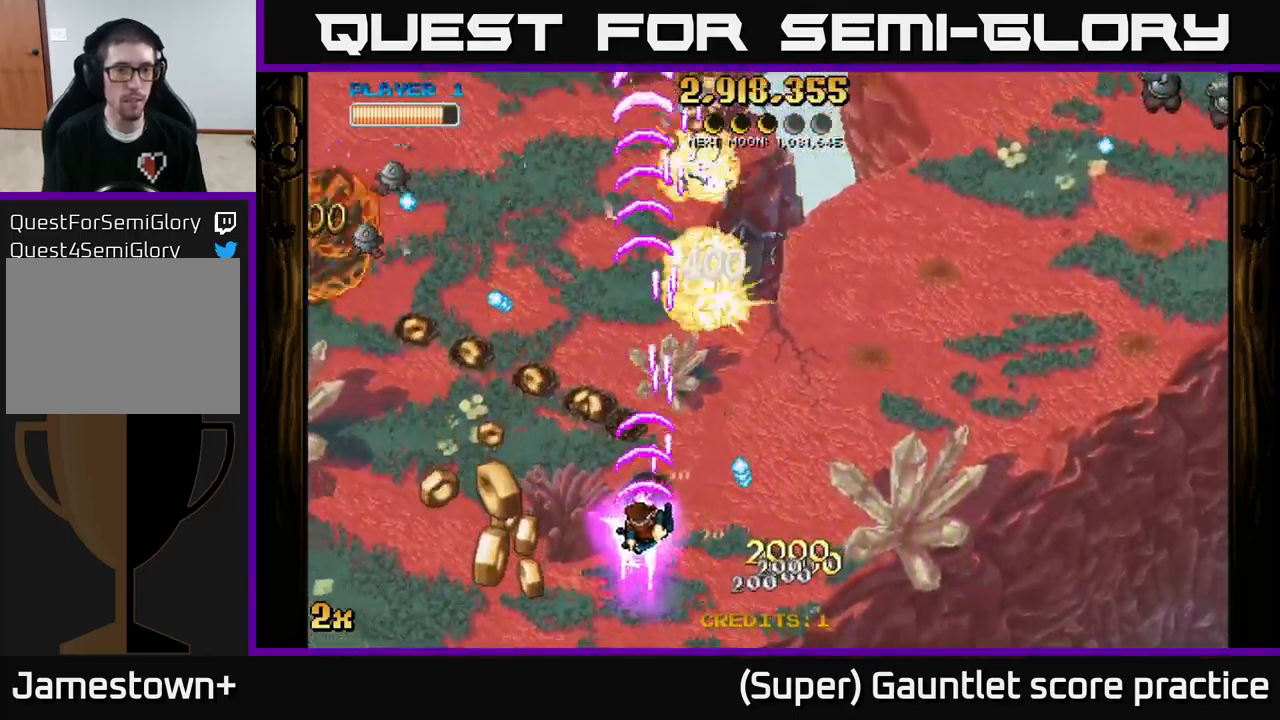
{"buttons": ["A"], "left_stick": "left", "events": [[350, "left_stick", "left"]]}
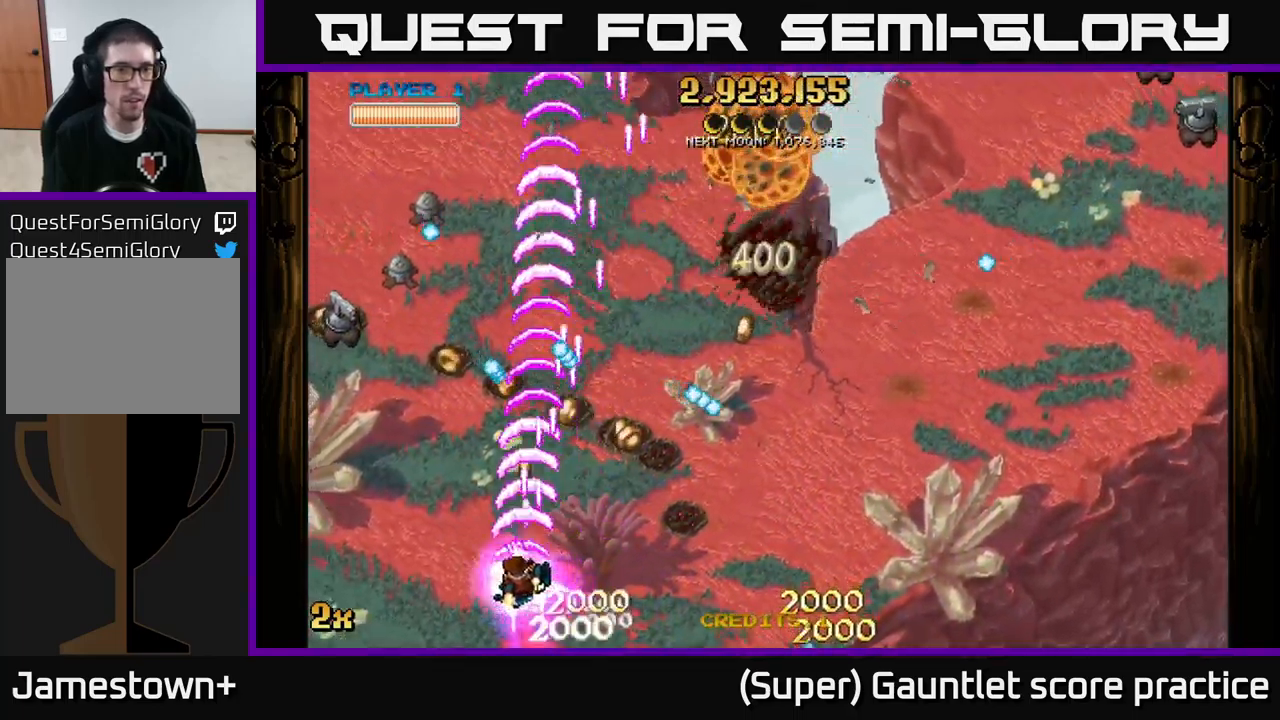
{"buttons": ["A"], "left_stick": "down", "events": [[300, "left_stick", "up"], [367, "left_stick", "right"], [417, "left_stick", "down"]]}
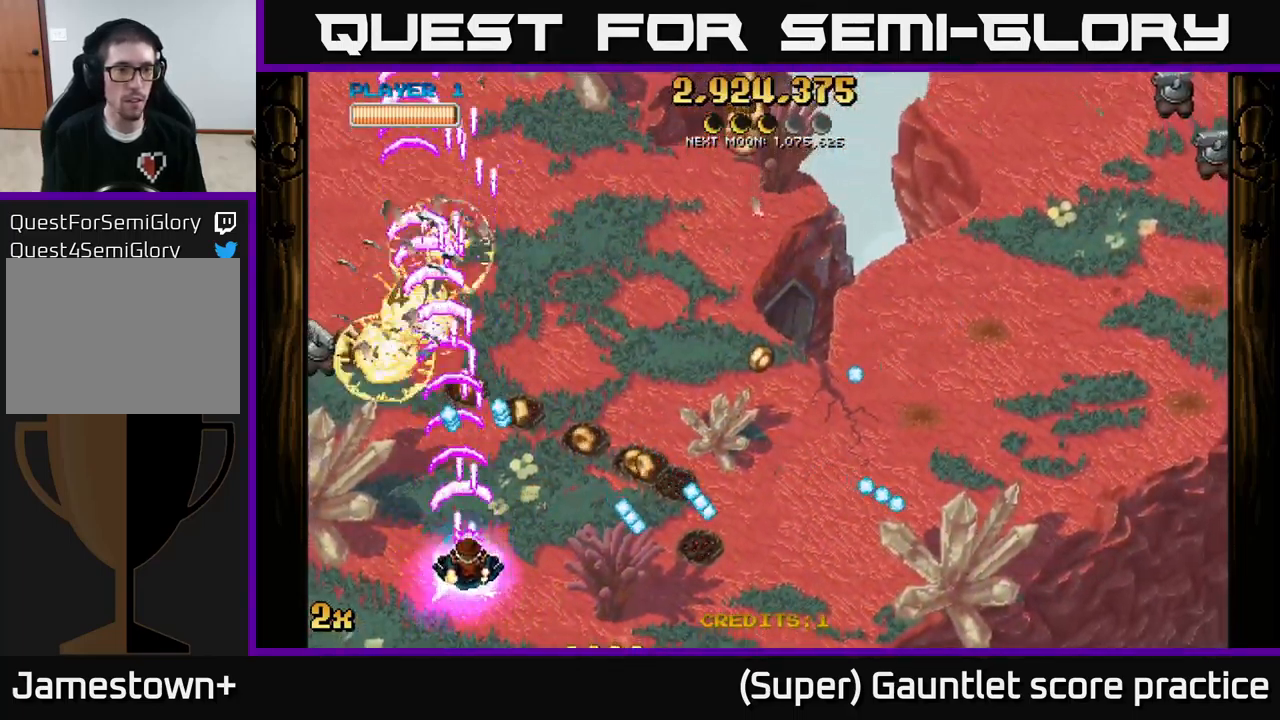
{"buttons": ["A"], "left_stick": "up", "events": [[67, "left_stick", "down-left"], [217, "left_stick", "left"], [500, "left_stick", "up"]]}
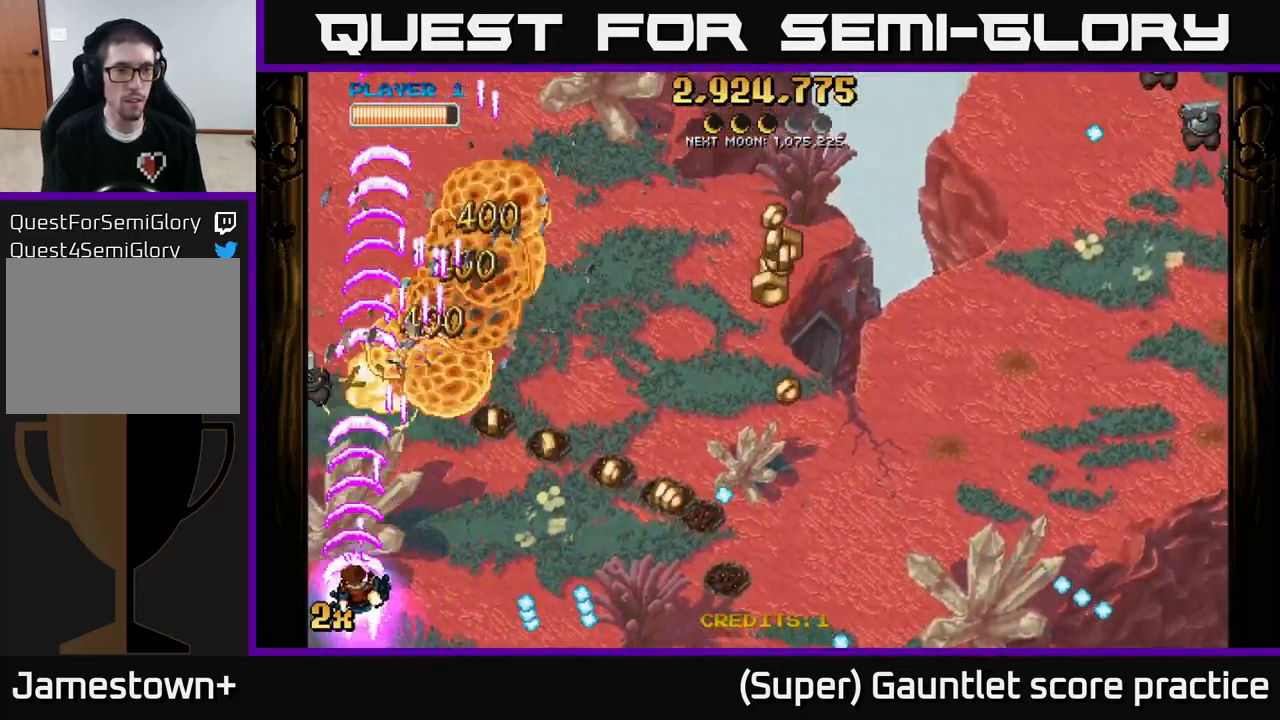
{"buttons": ["A"], "left_stick": "right", "events": [[17, "left_stick", "up-right"], [50, "X", "down"], [167, "X", "up"], [300, "left_stick", "right"]]}
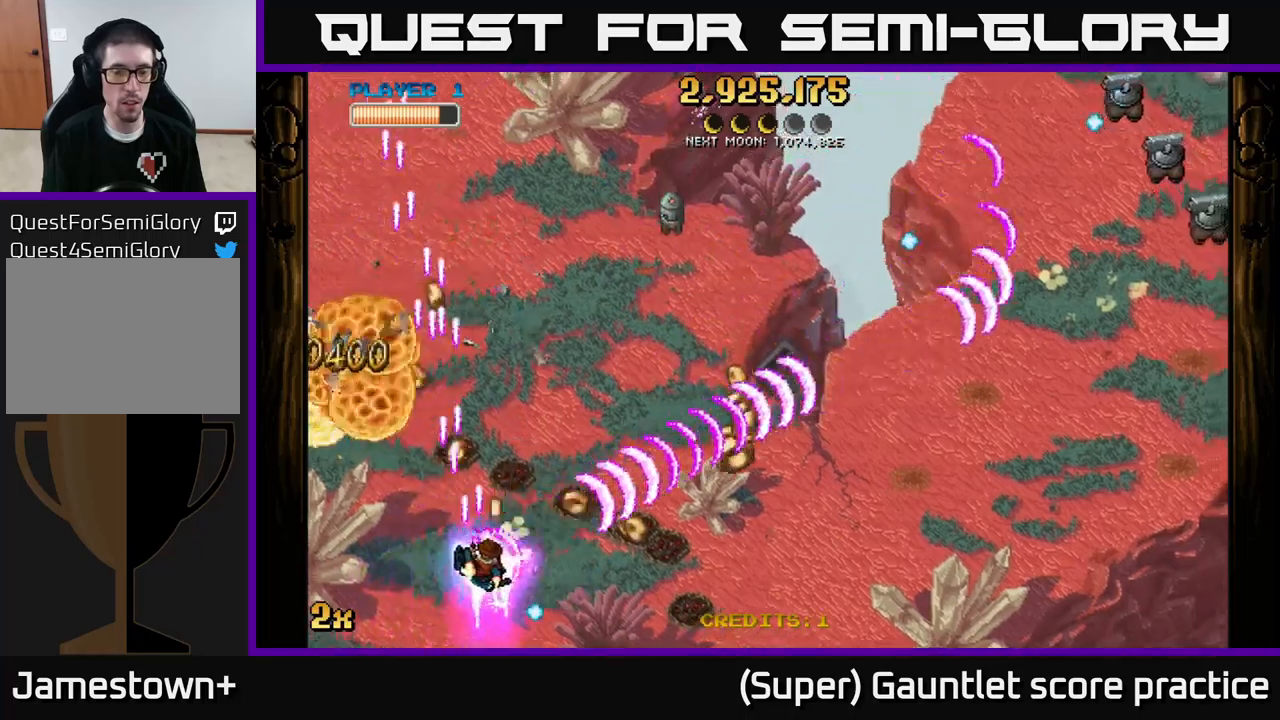
{"buttons": ["A"], "left_stick": "right", "events": [[117, "left_stick", "down-right"], [334, "left_stick", "right"]]}
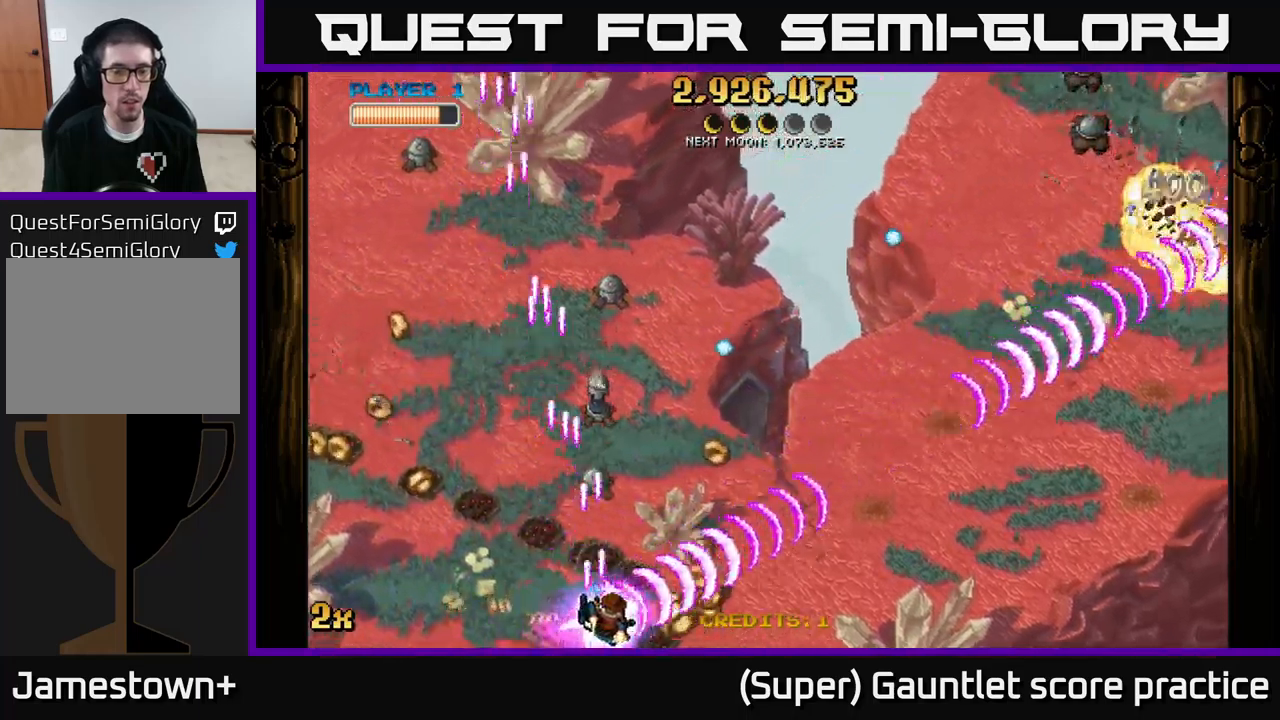
{"buttons": ["A"], "left_stick": "left", "events": [[67, "left_stick", "up"], [84, "X", "down"], [167, "X", "up"], [250, "left_stick", "down"], [367, "left_stick", "down-left"], [500, "left_stick", "left"]]}
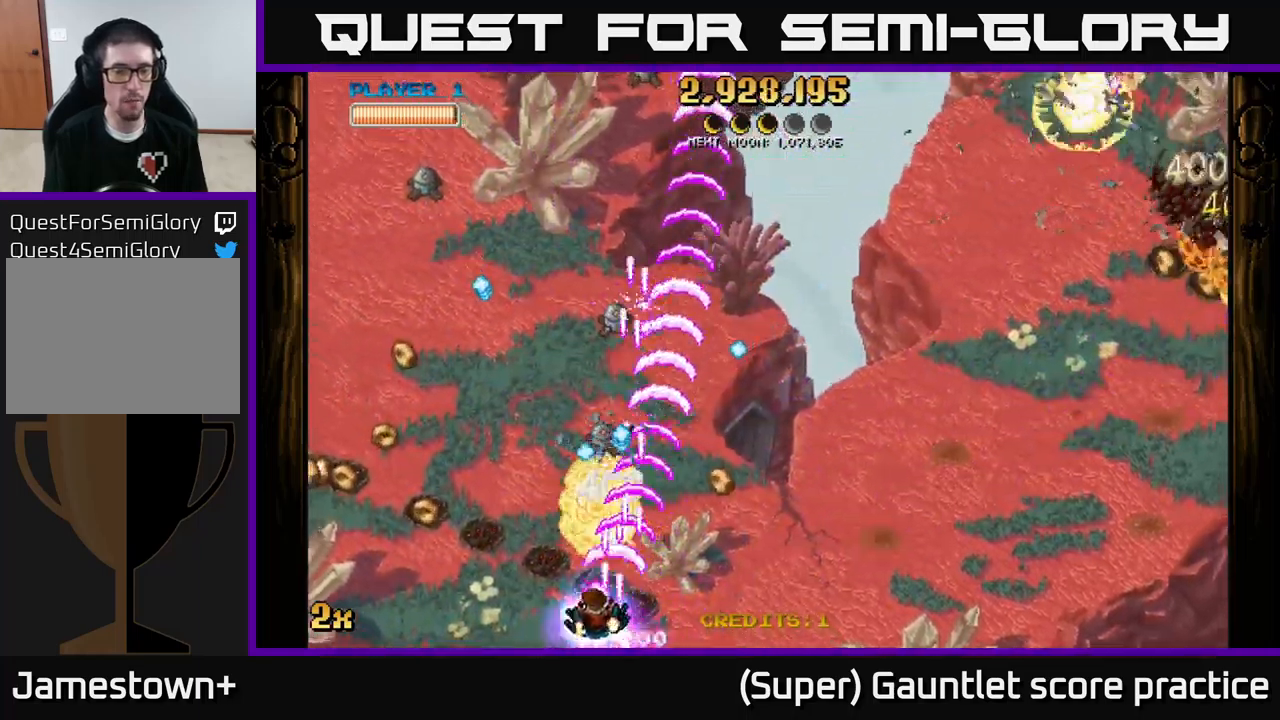
{"buttons": ["A"], "left_stick": "up", "events": [[284, "left_stick", "up"], [400, "X", "down"], [500, "X", "up"]]}
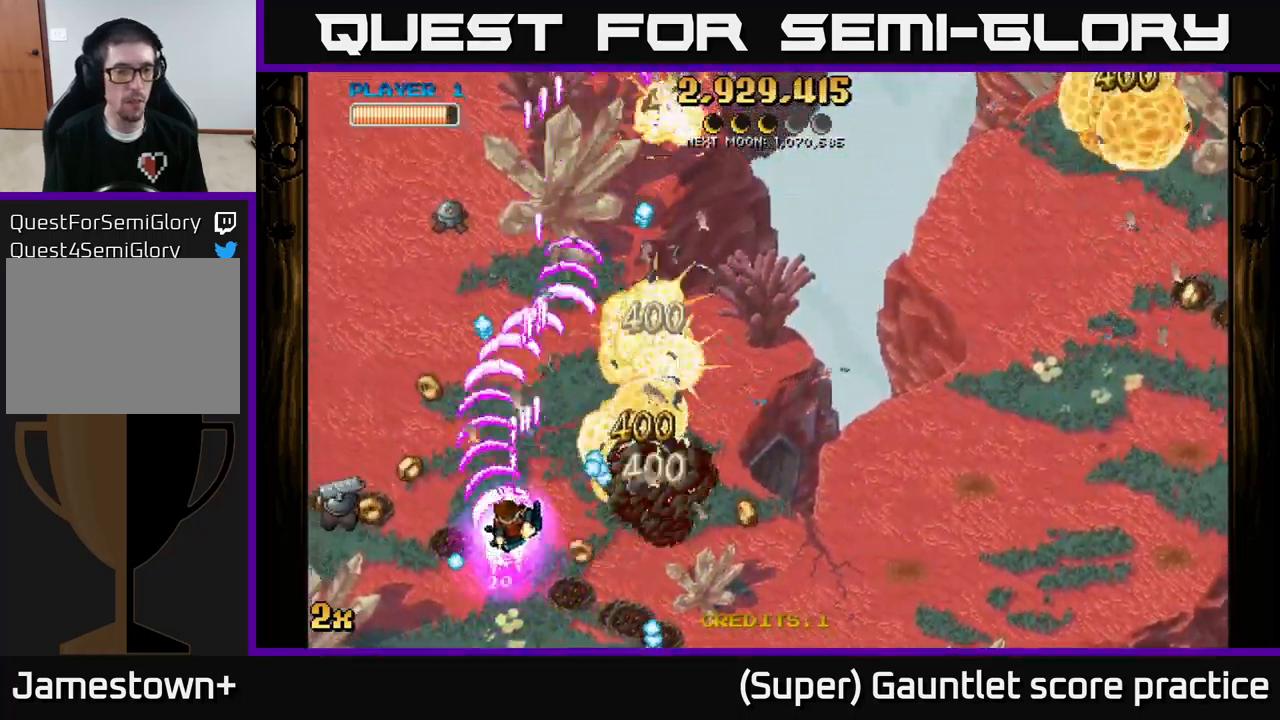
{"buttons": ["A"], "left_stick": "left", "events": [[167, "left_stick", "down-left"], [400, "left_stick", "left"]]}
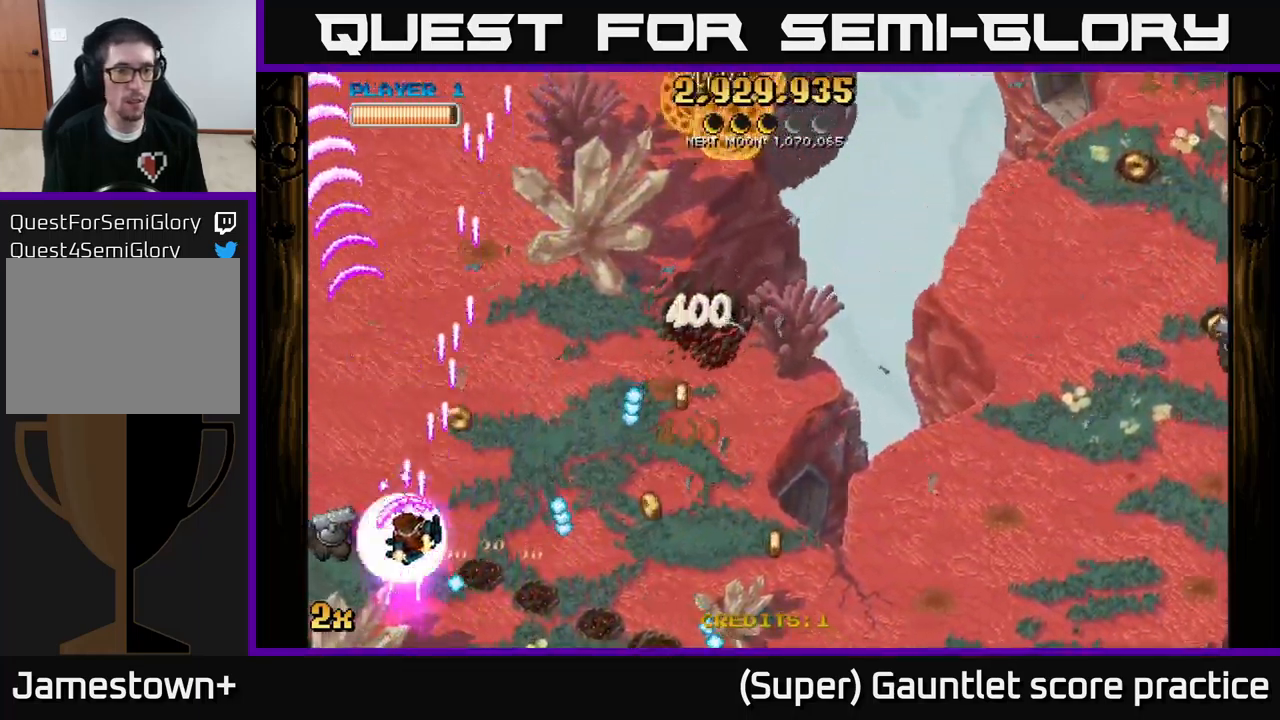
{"buttons": ["A", "X"], "left_stick": "up-right", "events": [[417, "left_stick", "up-right"], [450, "X", "down"]]}
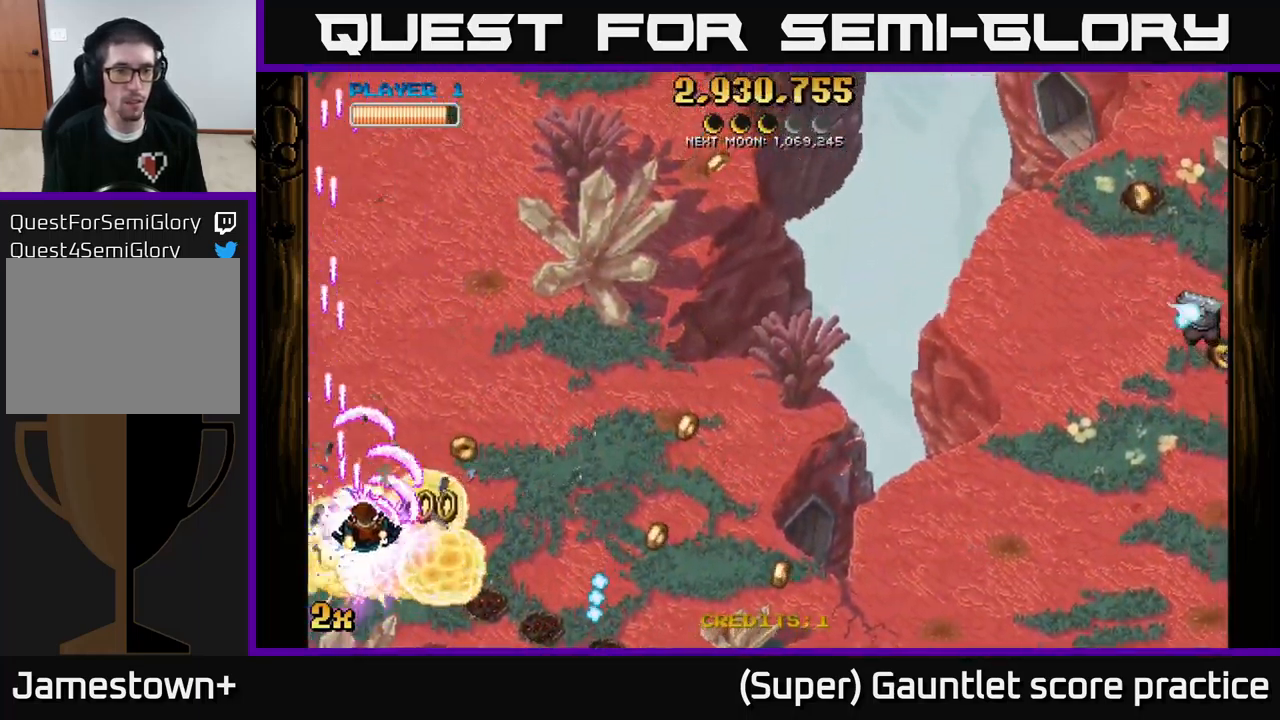
{"buttons": ["A"], "left_stick": "down-right", "events": [[117, "X", "up"], [234, "left_stick", "down-right"]]}
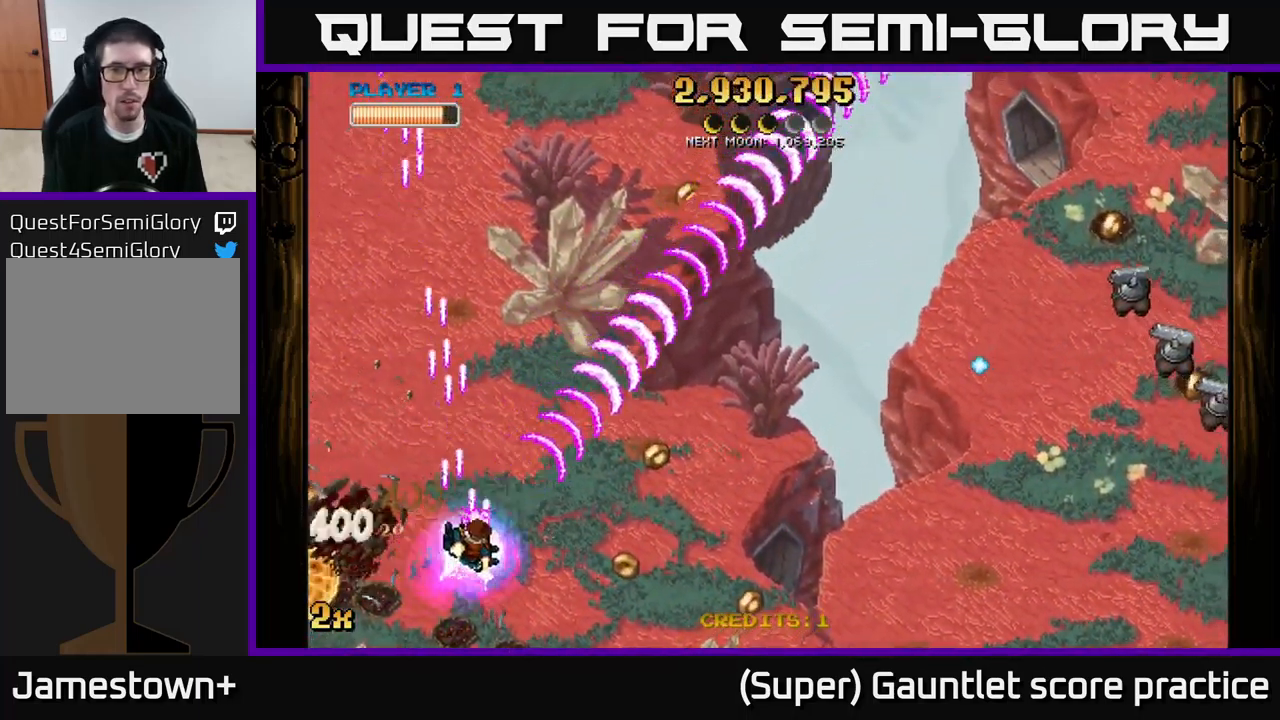
{"buttons": ["A"], "left_stick": "right", "events": [[117, "left_stick", "right"]]}
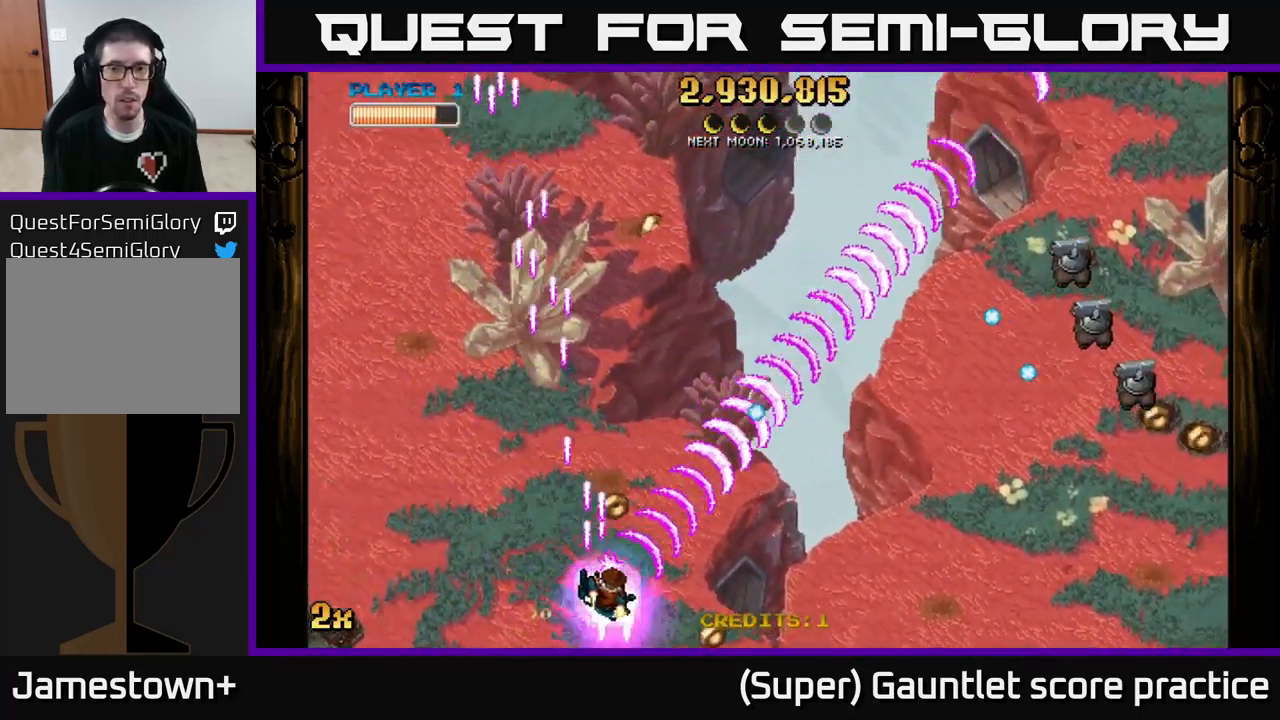
{"buttons": ["A"], "left_stick": "right", "events": []}